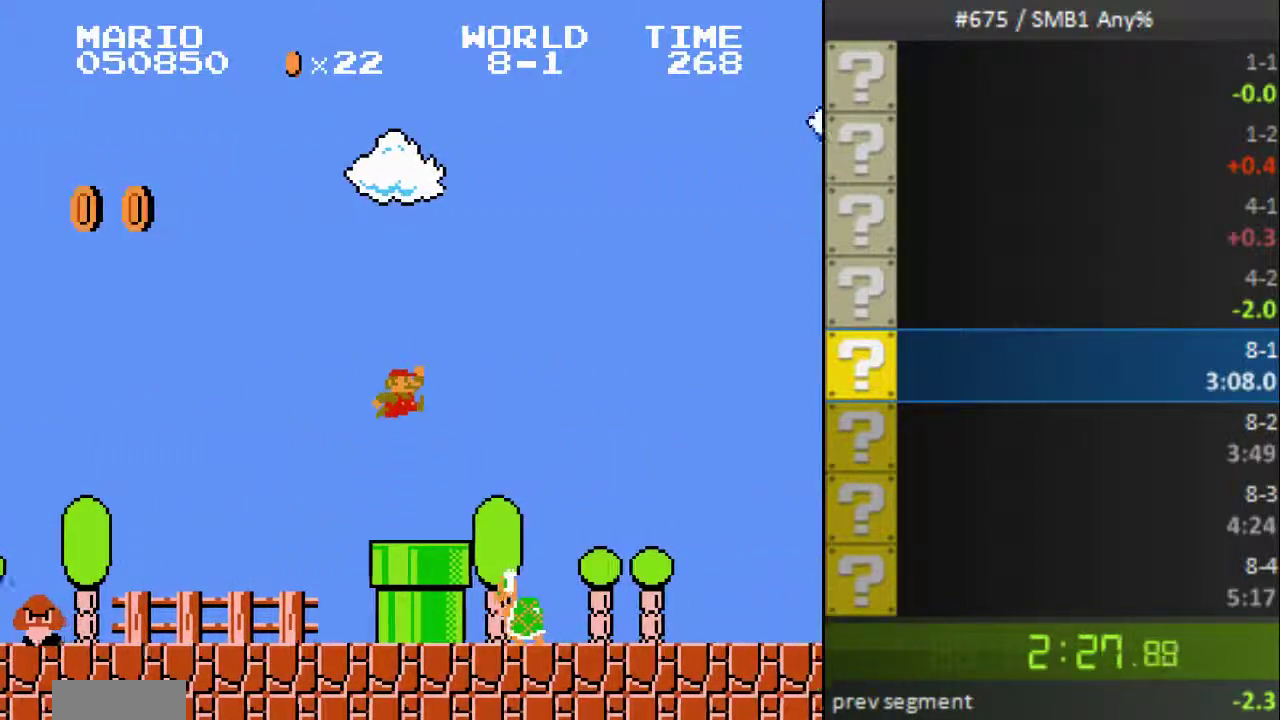
Gameplay with a controller (Nintendo layout); each line is a JSON object with the inputs held at the frame after it. "events" lists button and stick changes between this image and that frame as [ms after this image, input, new state], when the widget could be followed in between. Not read: L3 R3 SELECT.
{"buttons": ["B", "DPAD_RIGHT"]}
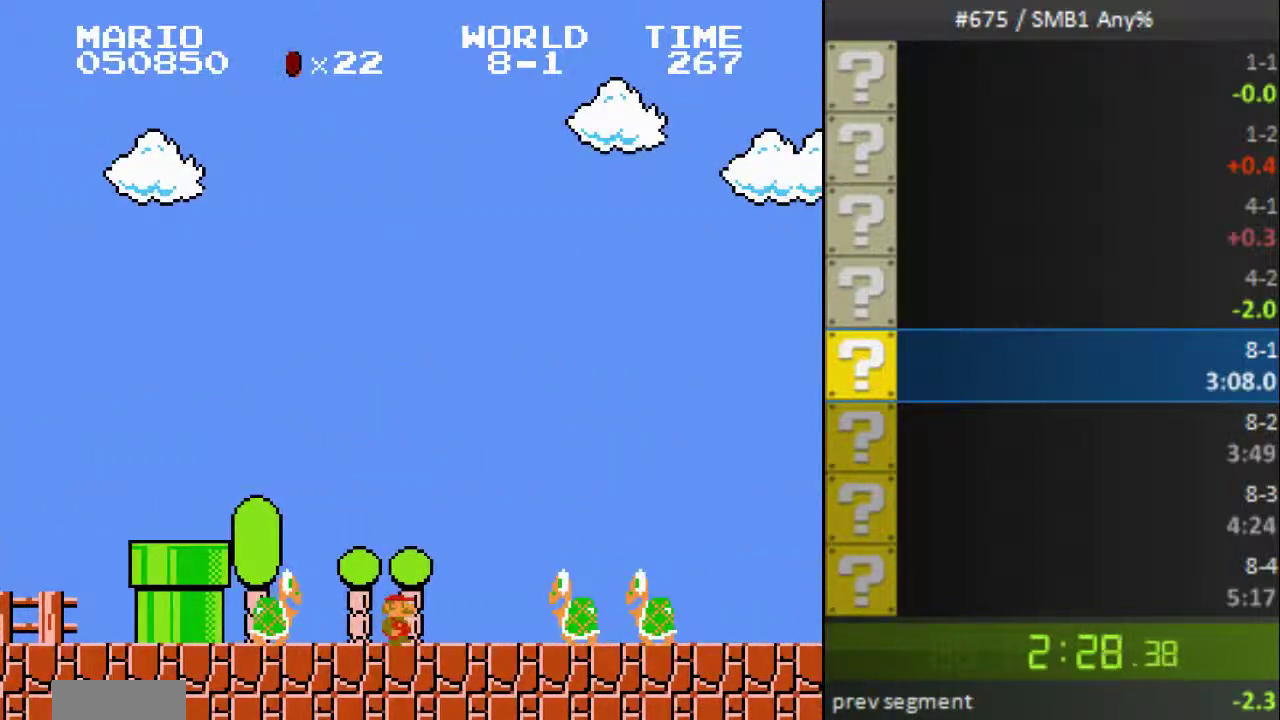
{"buttons": ["B", "DPAD_RIGHT"], "events": [[67, "A", "down"], [300, "A", "up"]]}
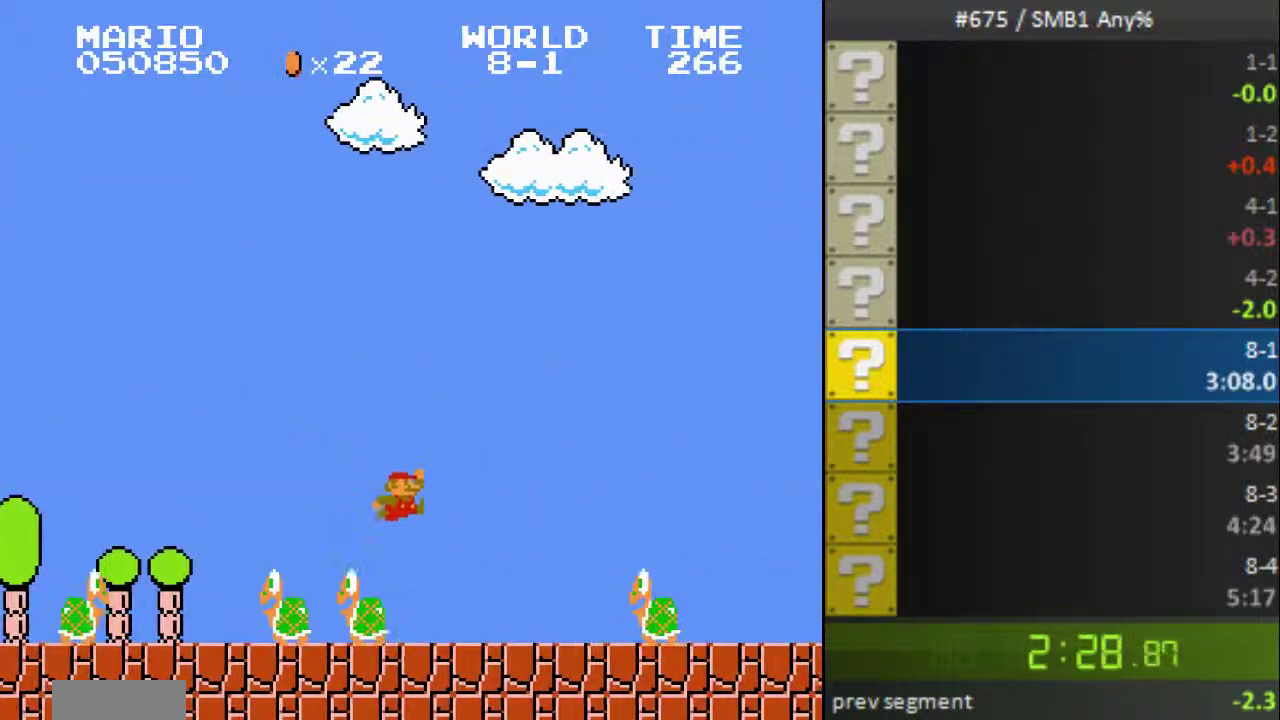
{"buttons": ["B", "DPAD_RIGHT"], "events": [[267, "A", "down"], [433, "A", "up"]]}
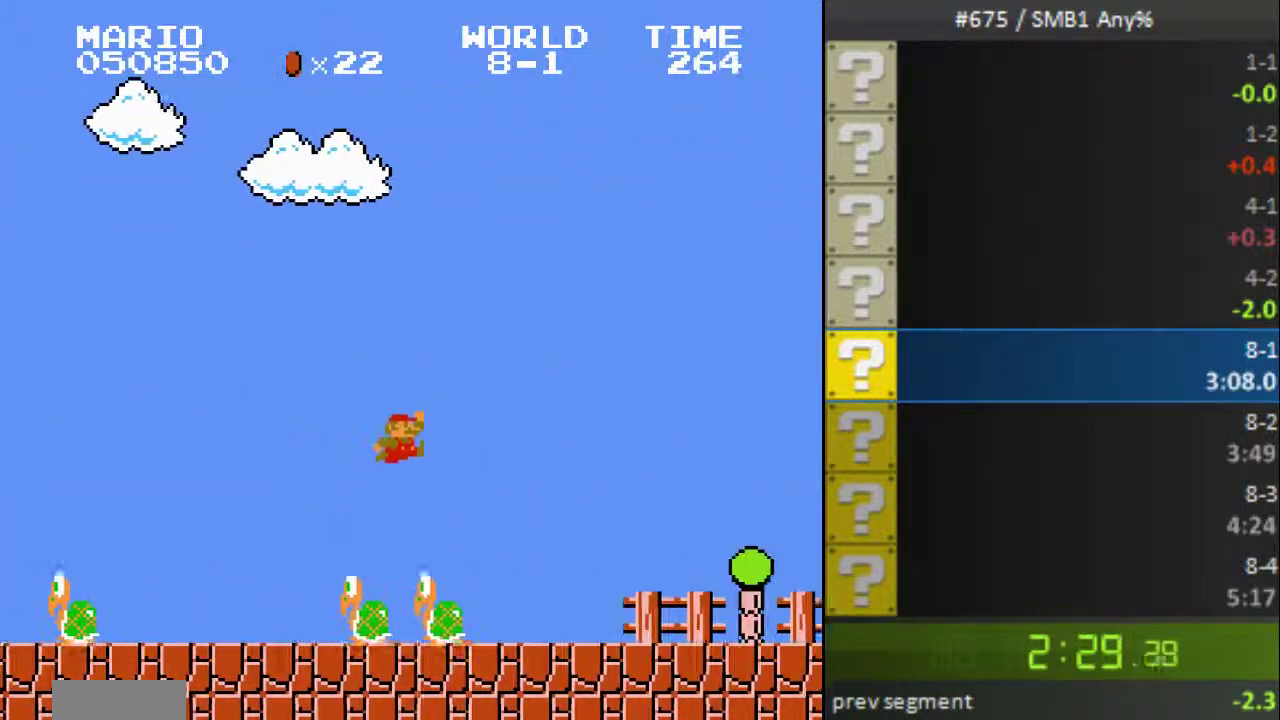
{"buttons": ["B", "DPAD_RIGHT"]}
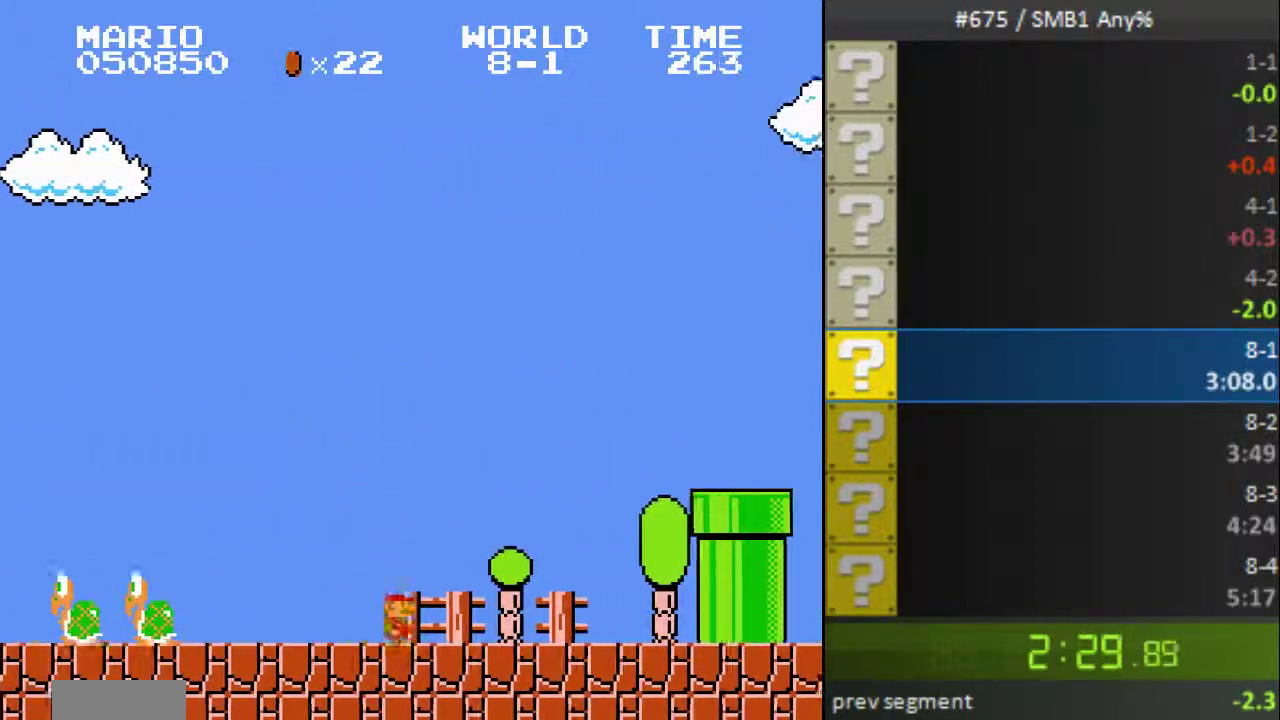
{"buttons": ["B", "DPAD_RIGHT"], "events": [[233, "A", "down"], [467, "A", "up"]]}
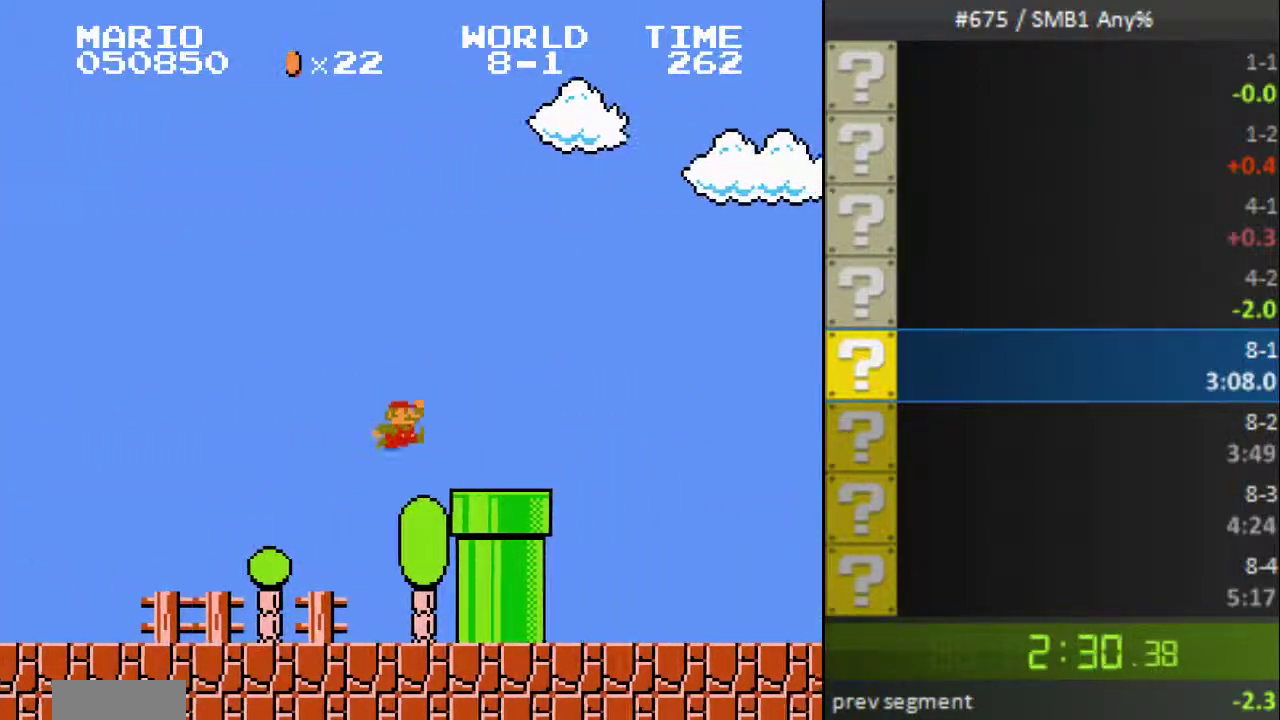
{"buttons": ["B", "DPAD_RIGHT"]}
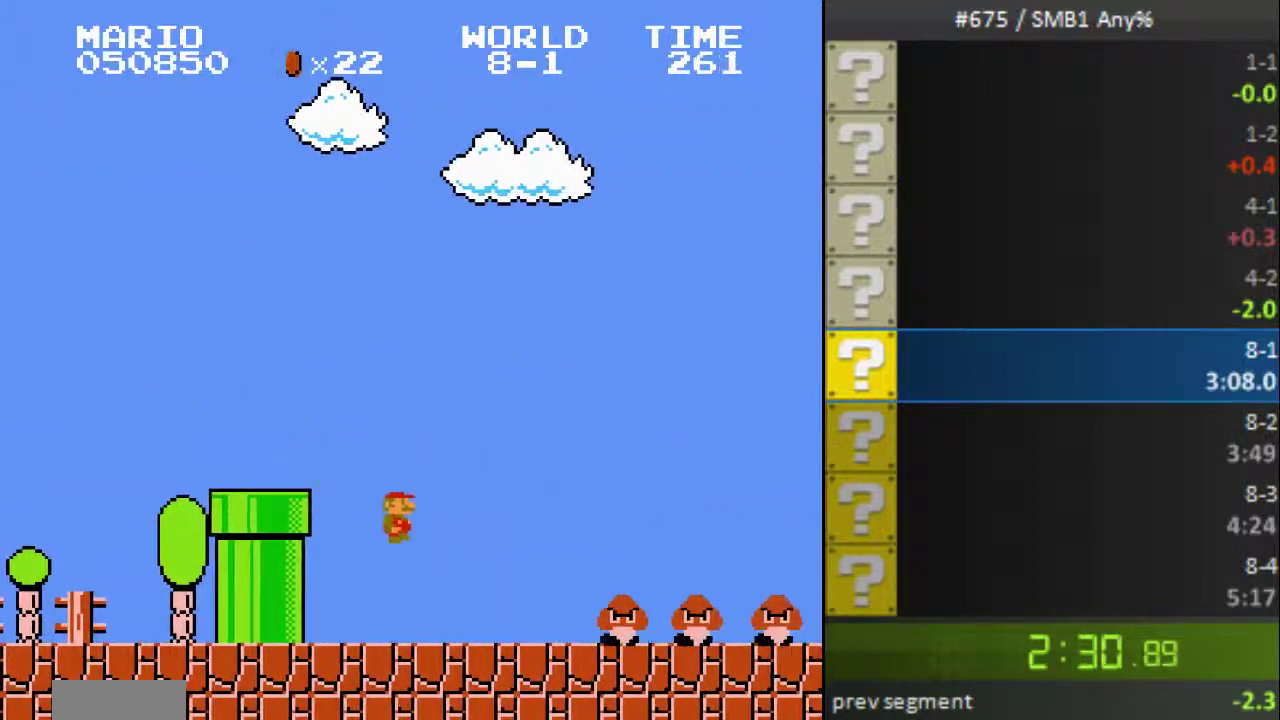
{"buttons": ["B", "DPAD_RIGHT"], "events": [[233, "A", "down"], [467, "A", "up"]]}
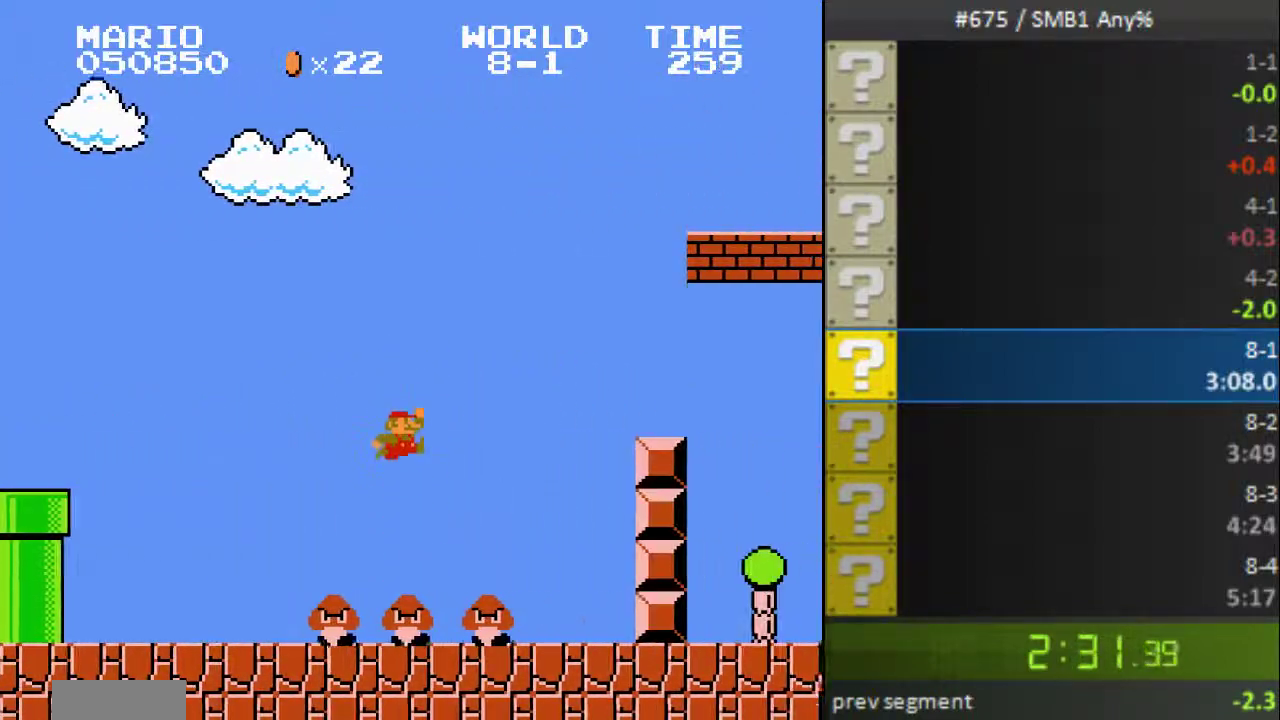
{"buttons": ["A", "B", "DPAD_RIGHT"], "events": [[367, "A", "down"]]}
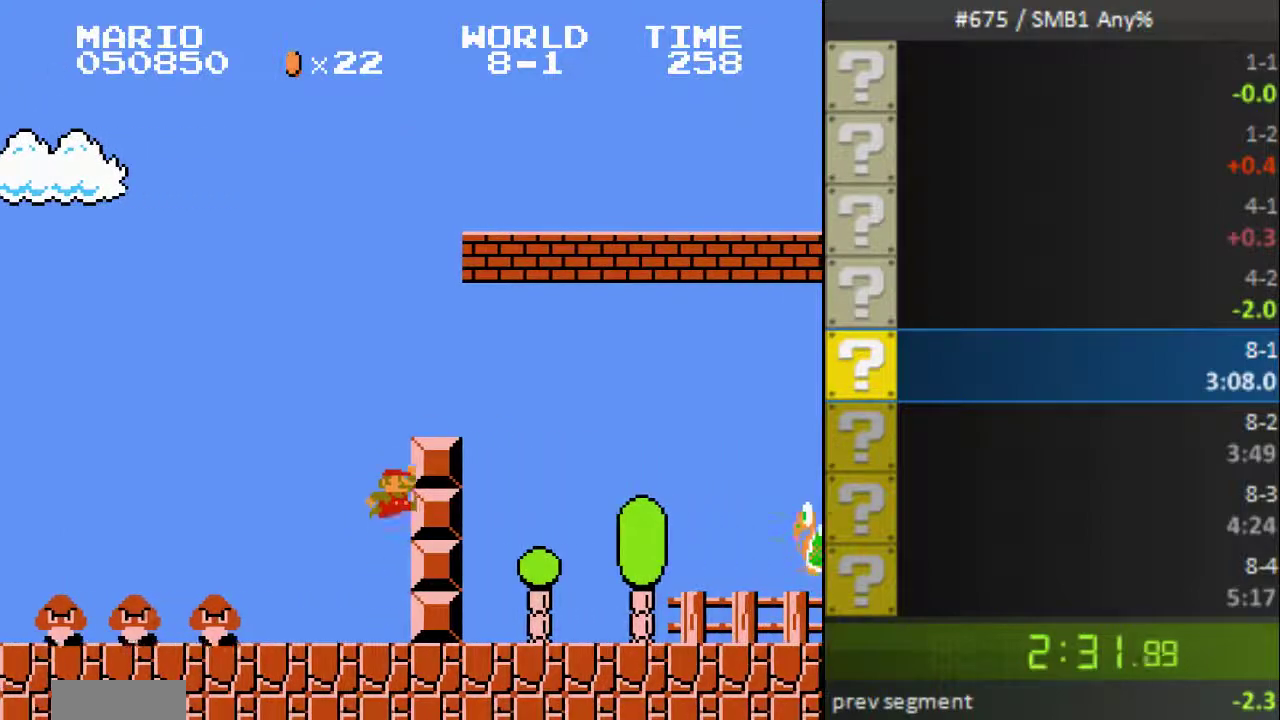
{"buttons": ["B", "DPAD_RIGHT"], "events": [[333, "A", "up"]]}
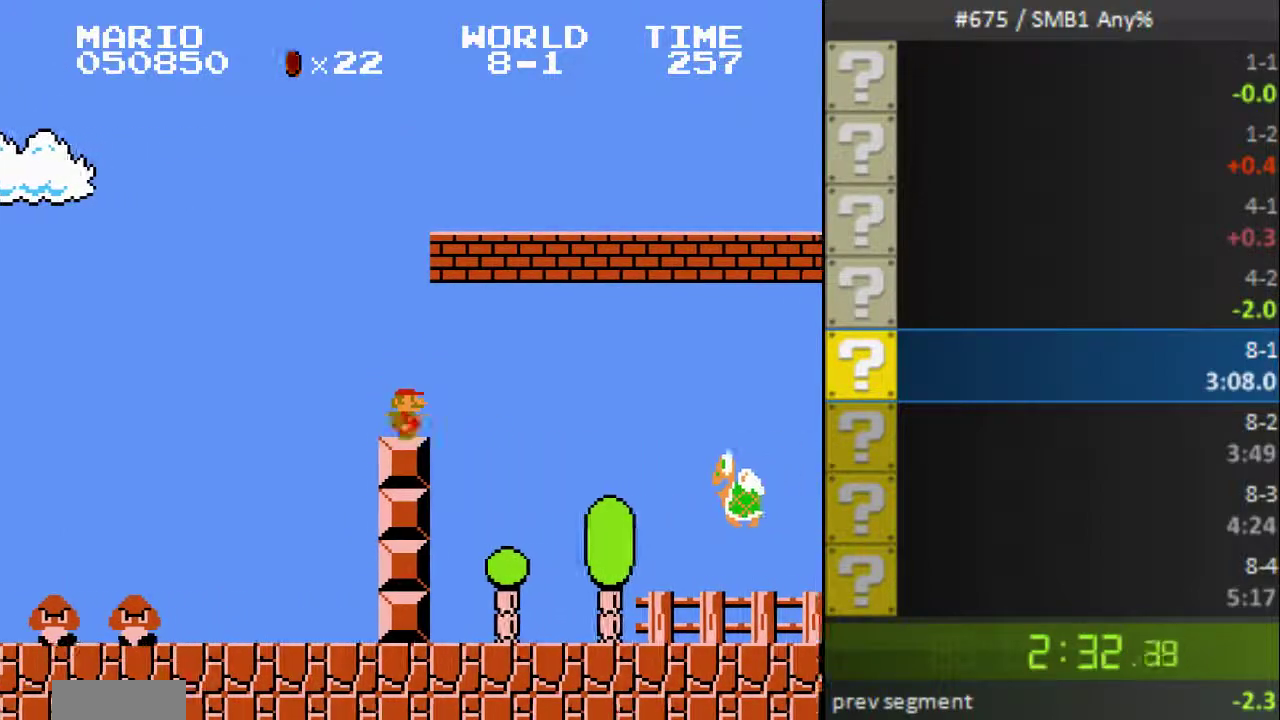
{"buttons": ["B", "DPAD_RIGHT"]}
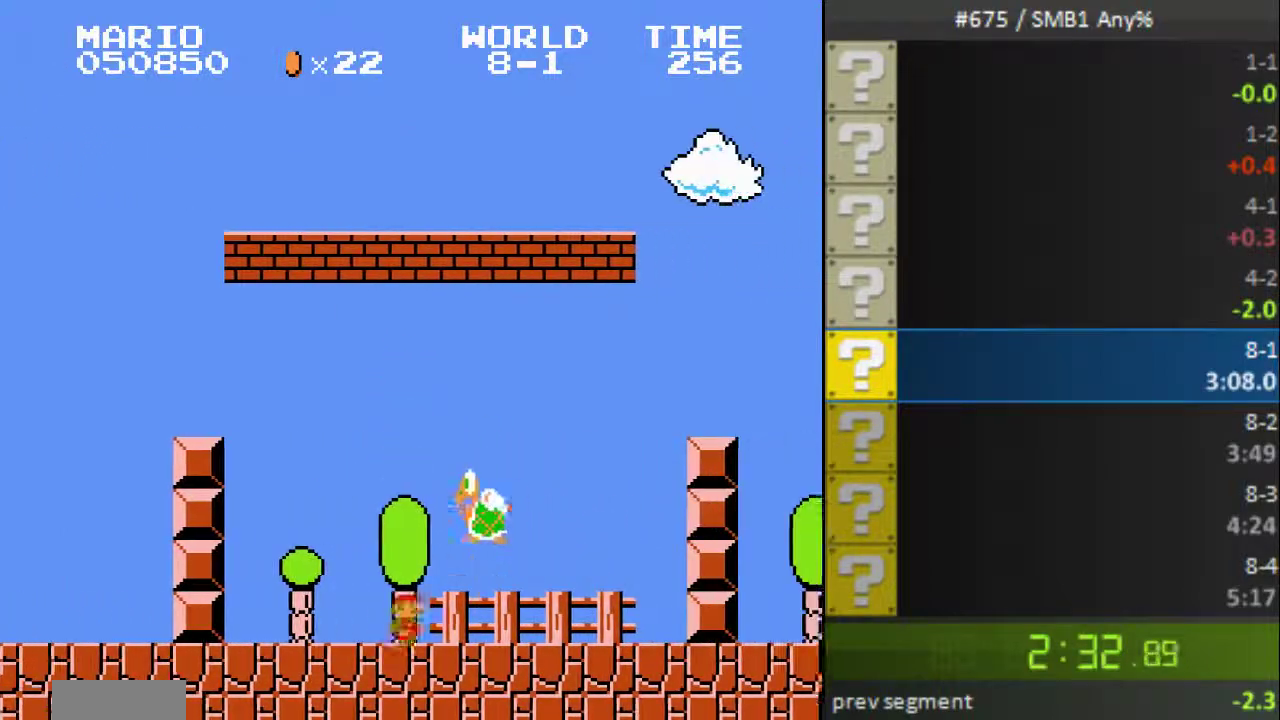
{"buttons": ["B", "DPAD_RIGHT"], "events": [[167, "A", "down"], [467, "A", "up"]]}
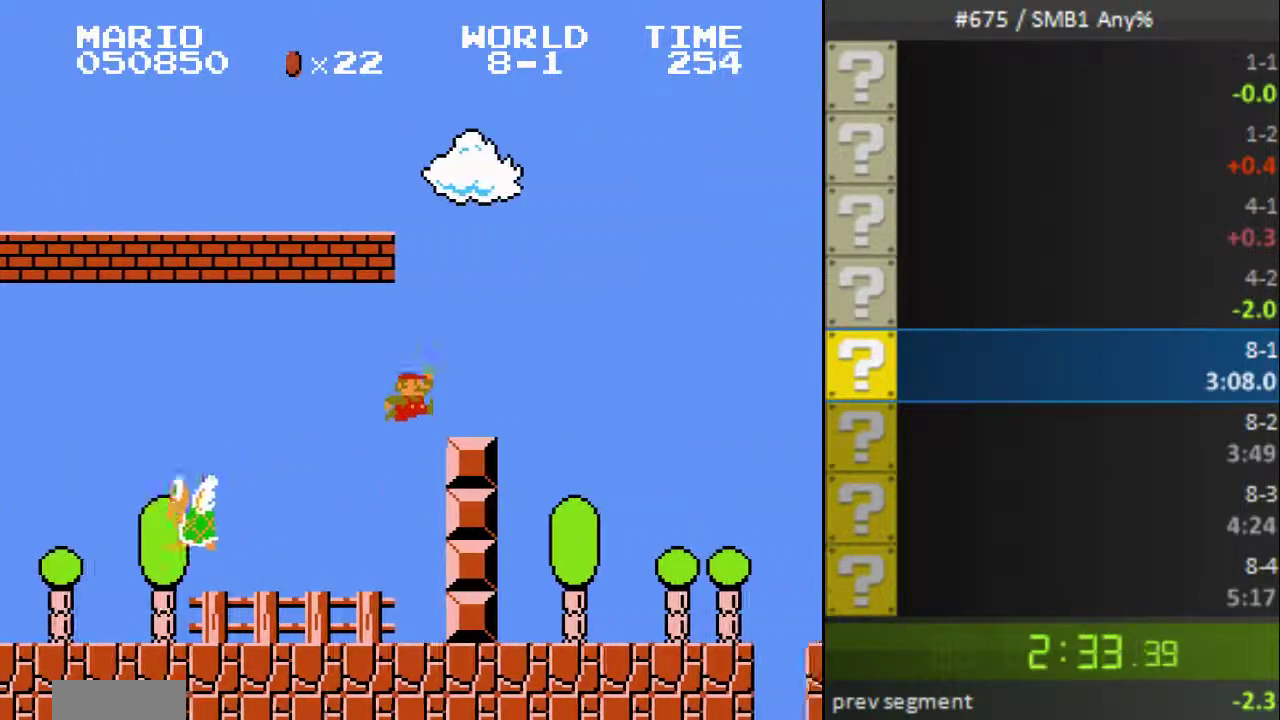
{"buttons": ["B", "DPAD_RIGHT"]}
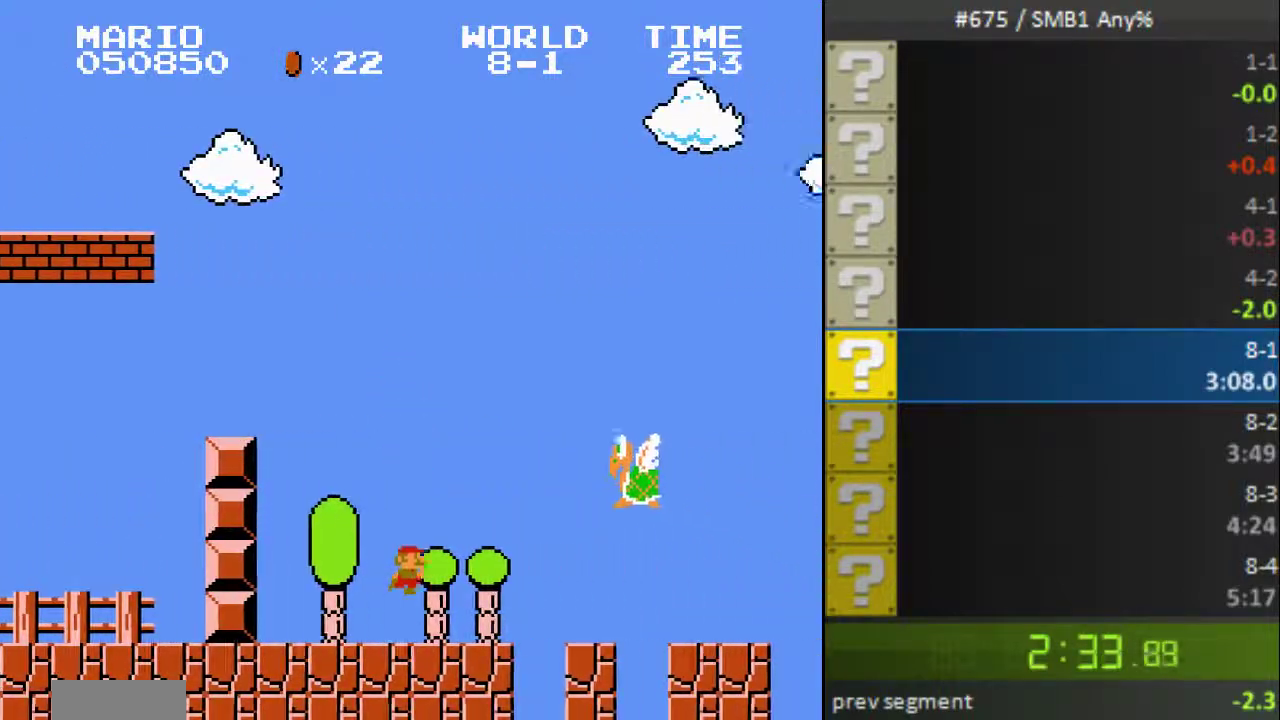
{"buttons": ["A", "B", "DPAD_RIGHT"], "events": [[167, "A", "down"]]}
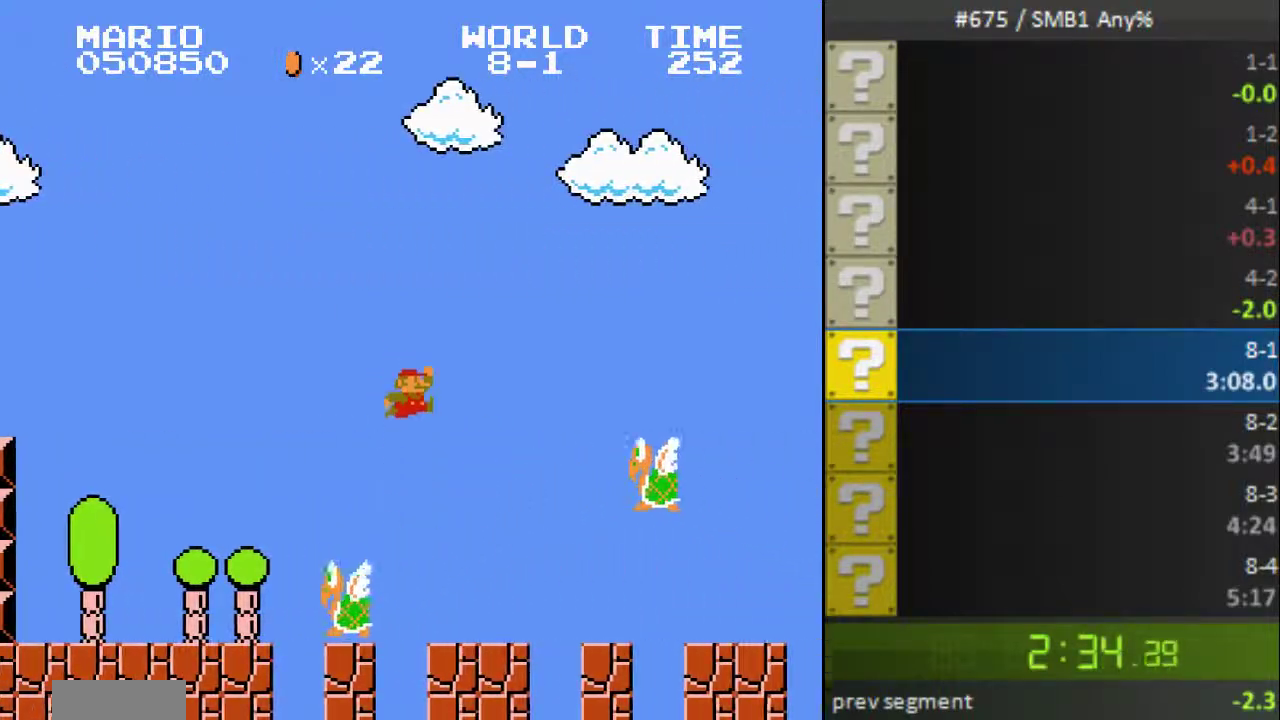
{"buttons": ["B", "DPAD_RIGHT"]}
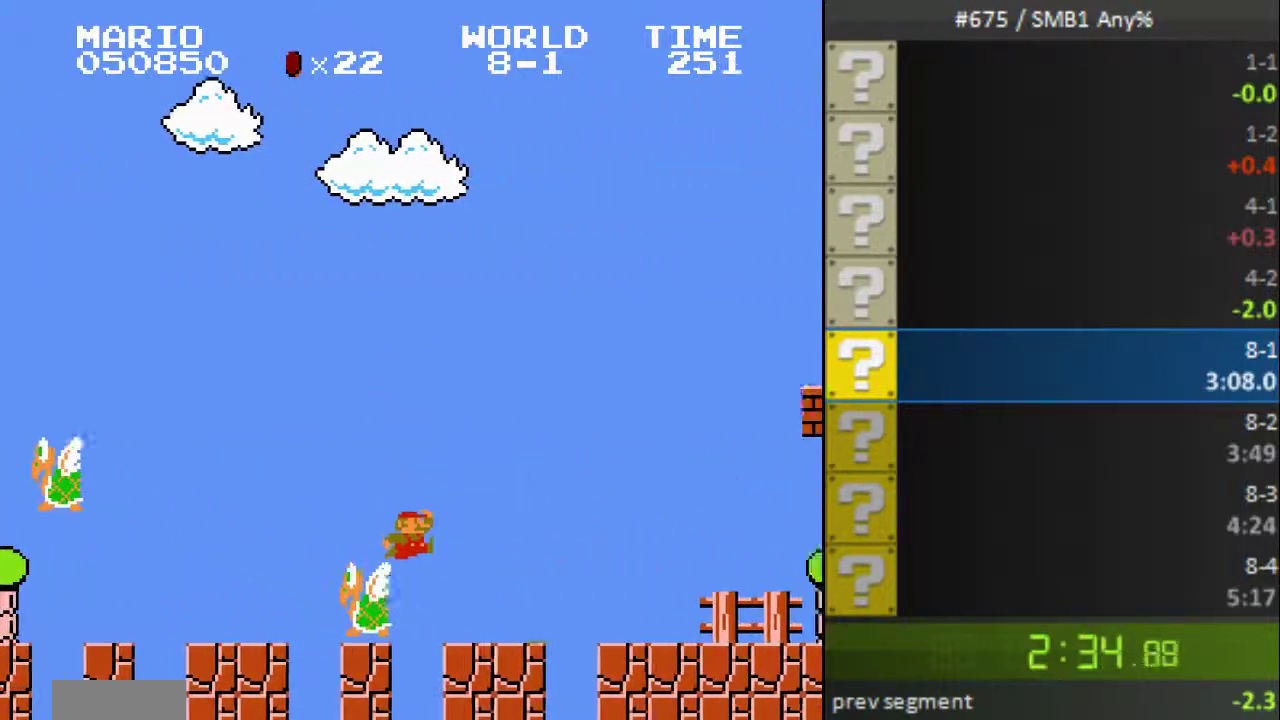
{"buttons": ["B", "DPAD_RIGHT"]}
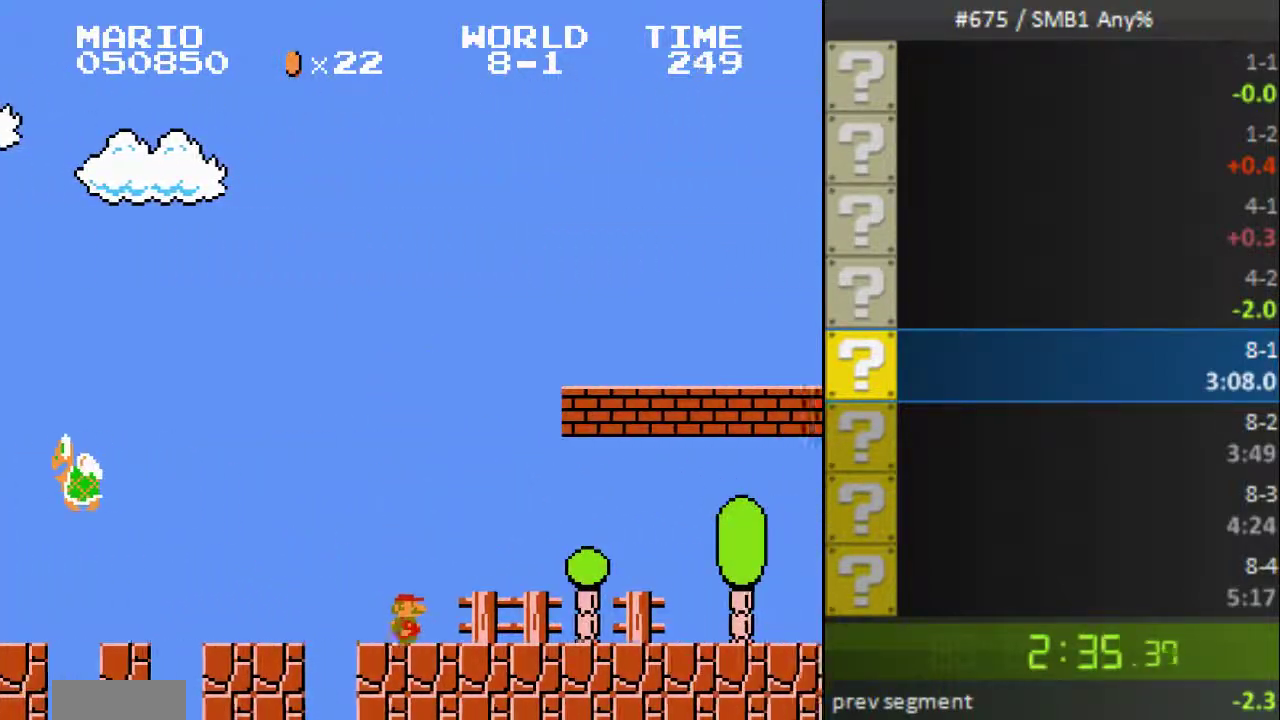
{"buttons": ["A", "B", "DPAD_RIGHT"], "events": [[33, "A", "down"], [133, "A", "up"], [300, "A", "down"]]}
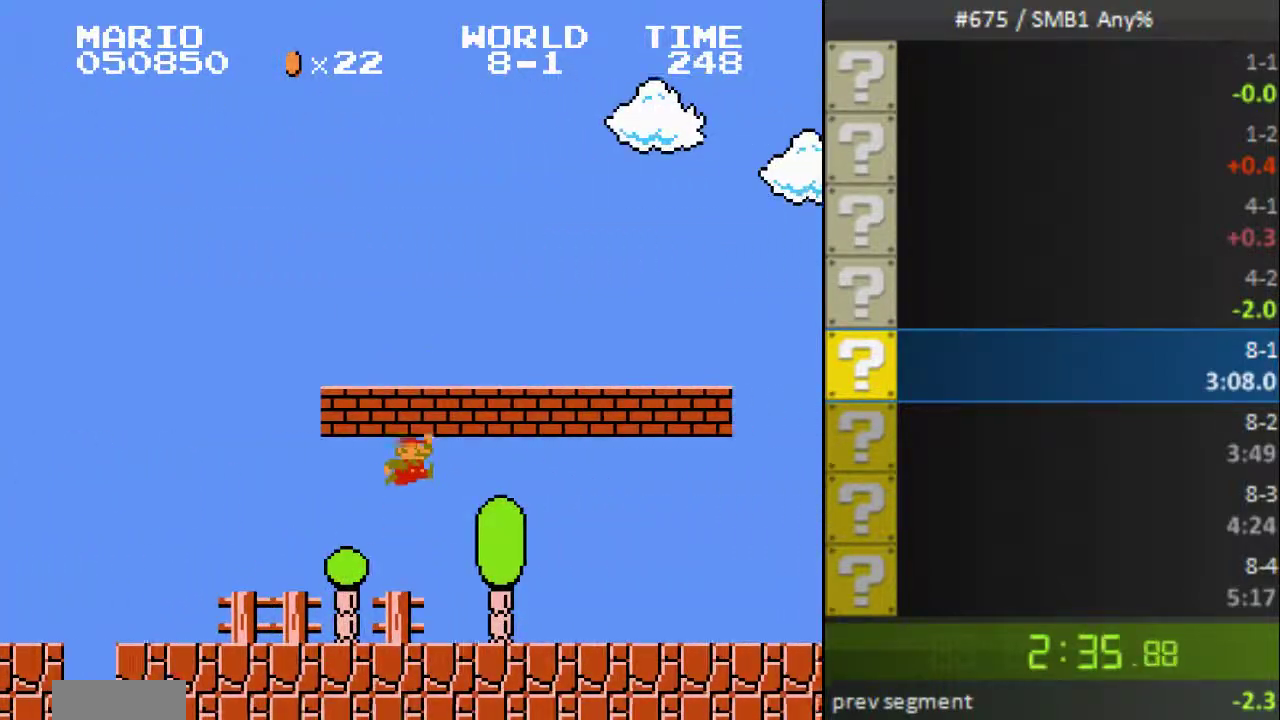
{"buttons": ["B", "DPAD_RIGHT"], "events": [[133, "A", "up"]]}
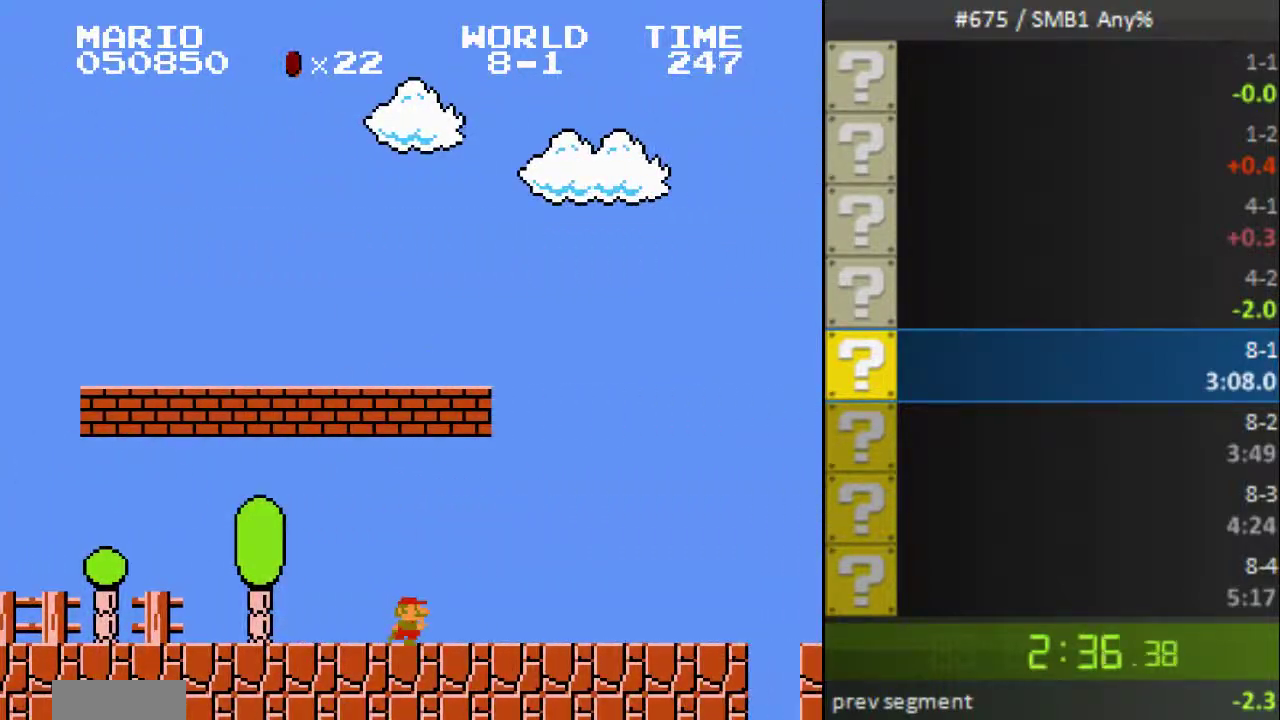
{"buttons": ["B", "DPAD_RIGHT"]}
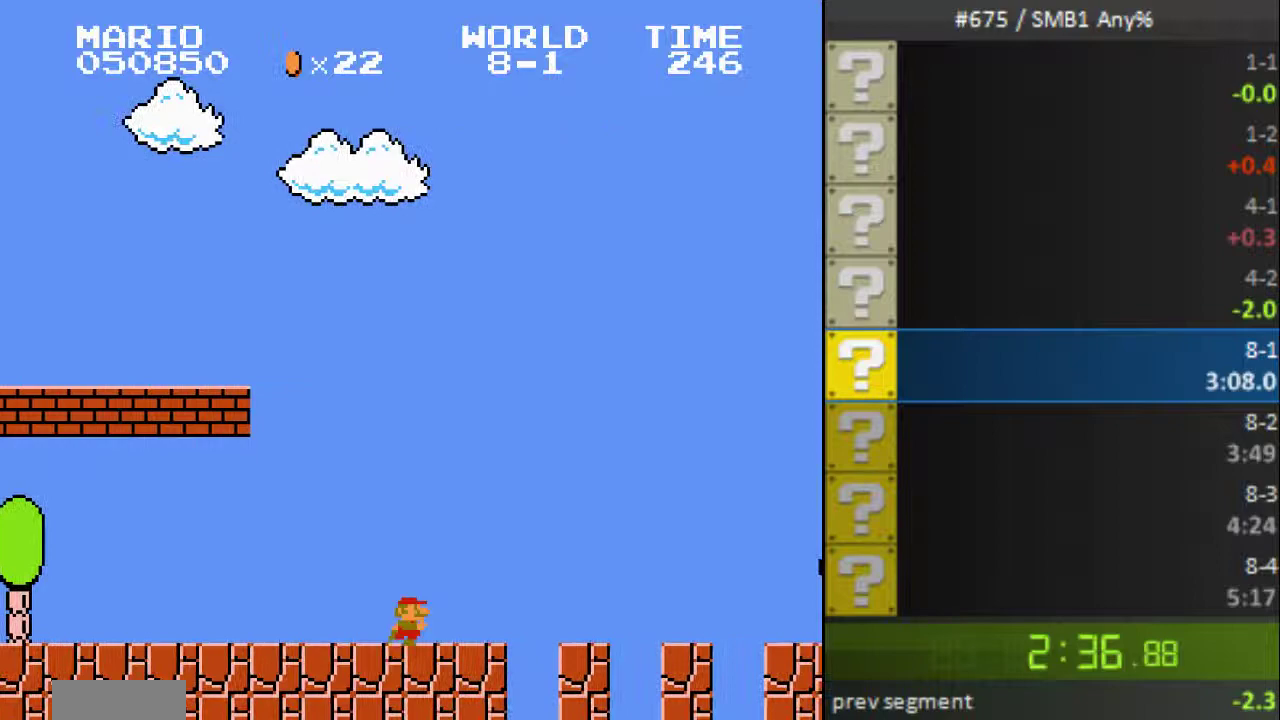
{"buttons": ["B", "DPAD_RIGHT"]}
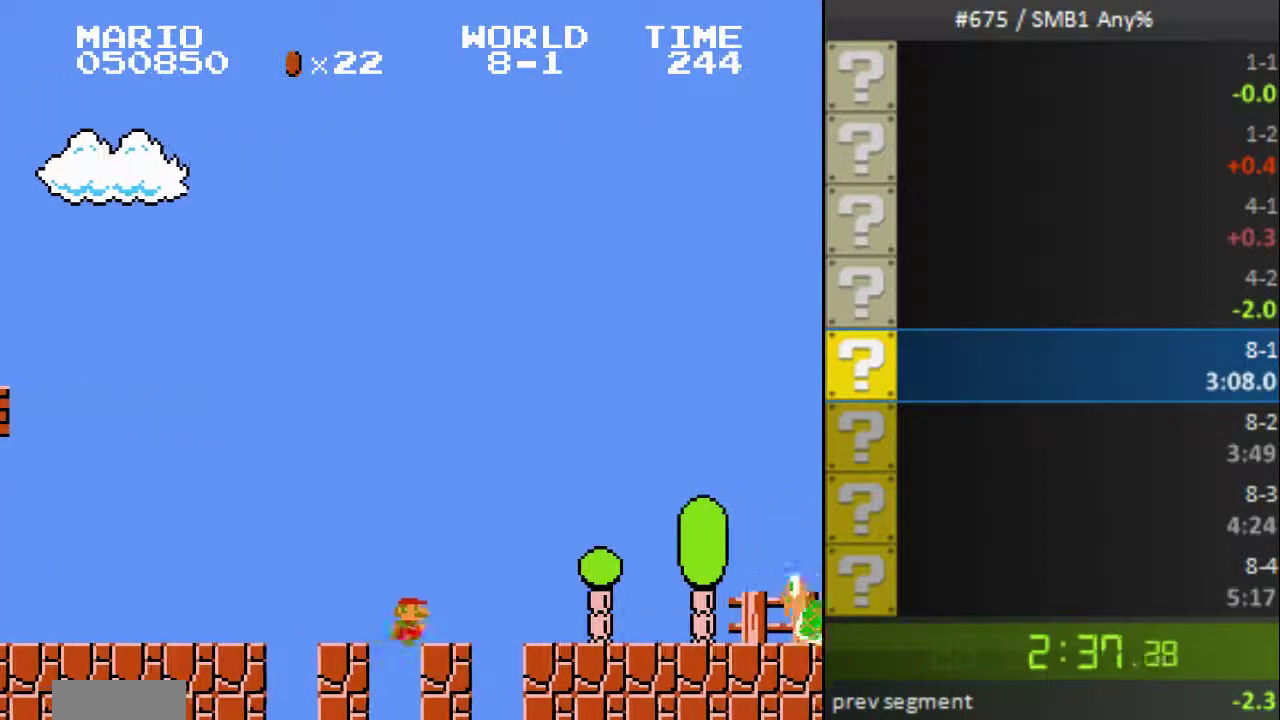
{"buttons": ["A", "B", "DPAD_RIGHT"], "events": [[467, "A", "down"]]}
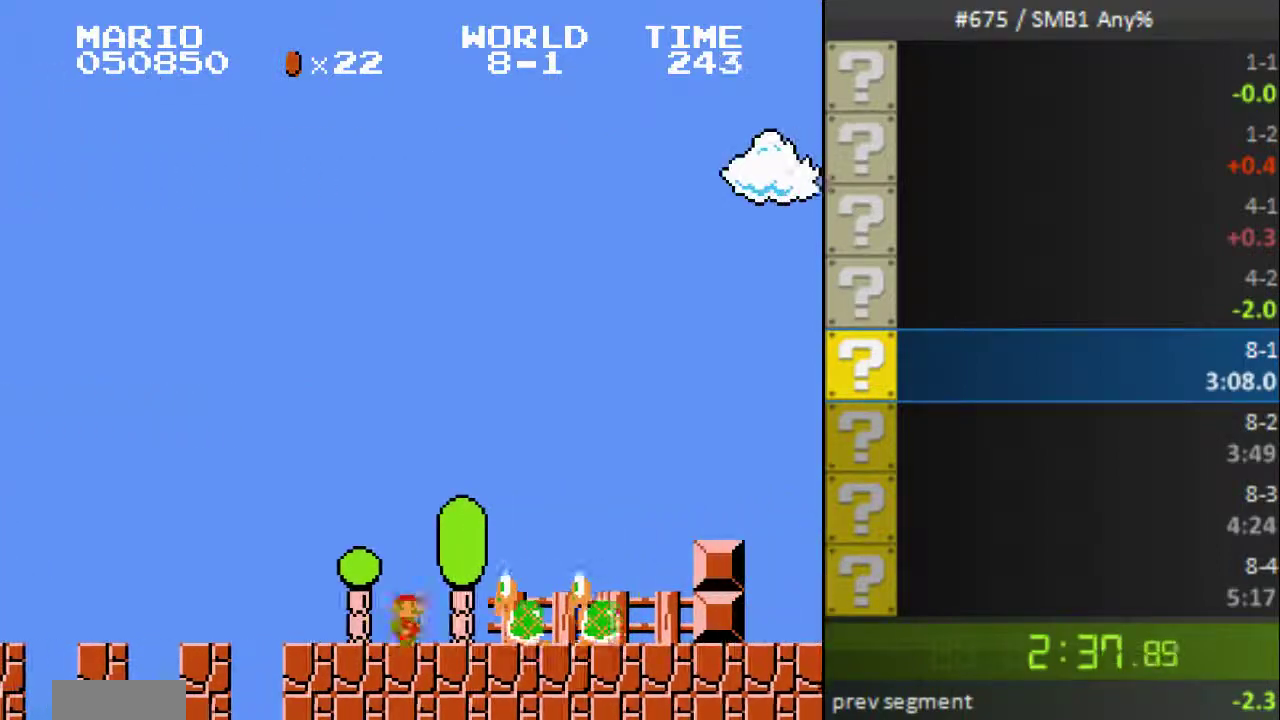
{"buttons": ["B", "DPAD_RIGHT"]}
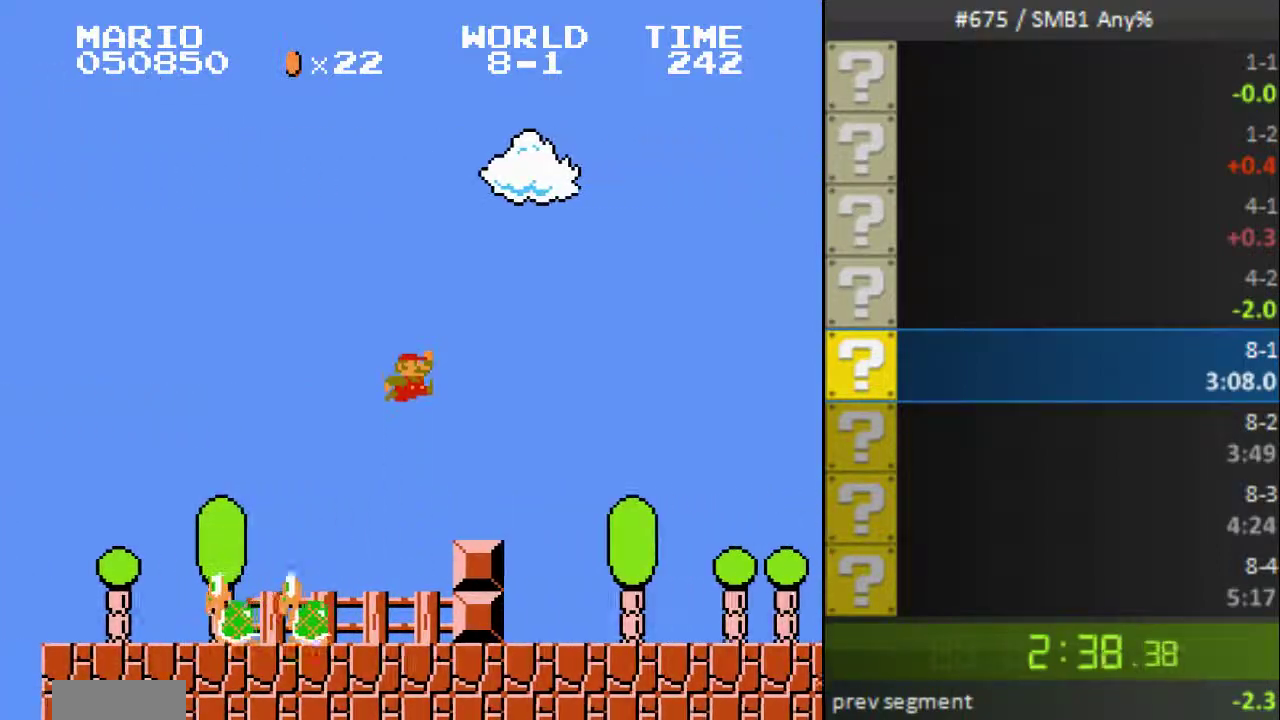
{"buttons": ["B", "DPAD_RIGHT"]}
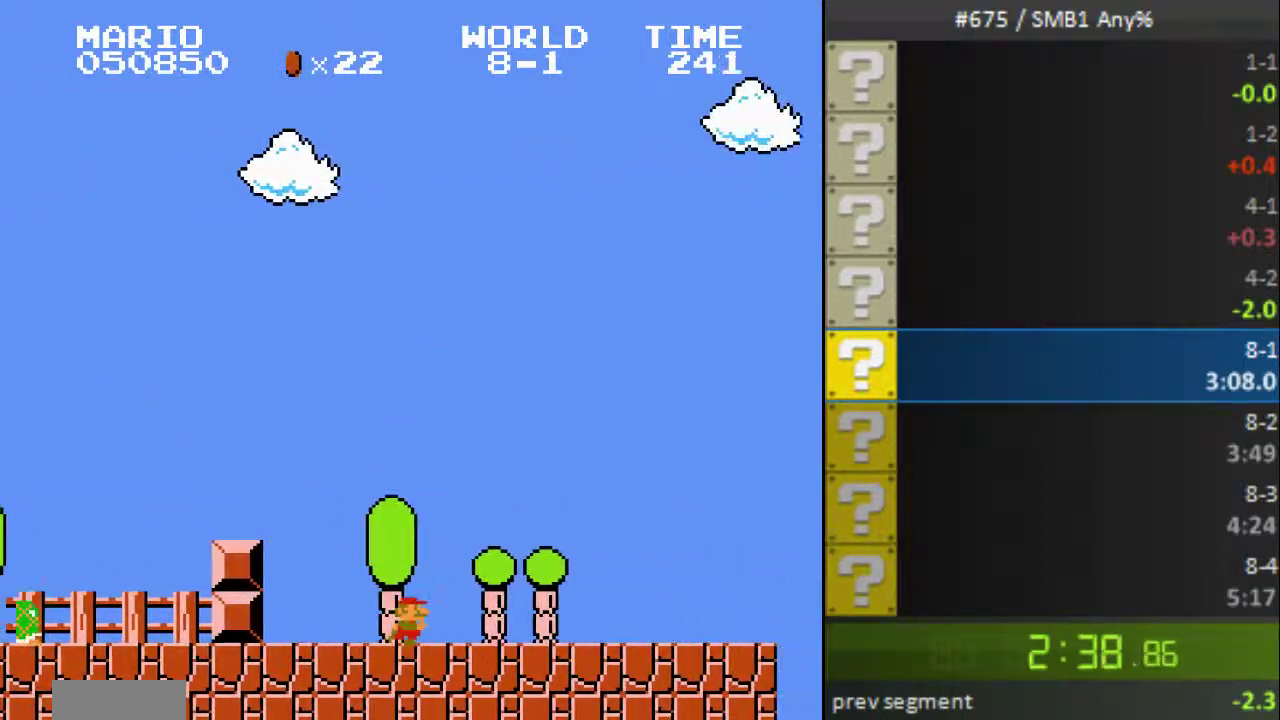
{"buttons": ["B", "DPAD_RIGHT"]}
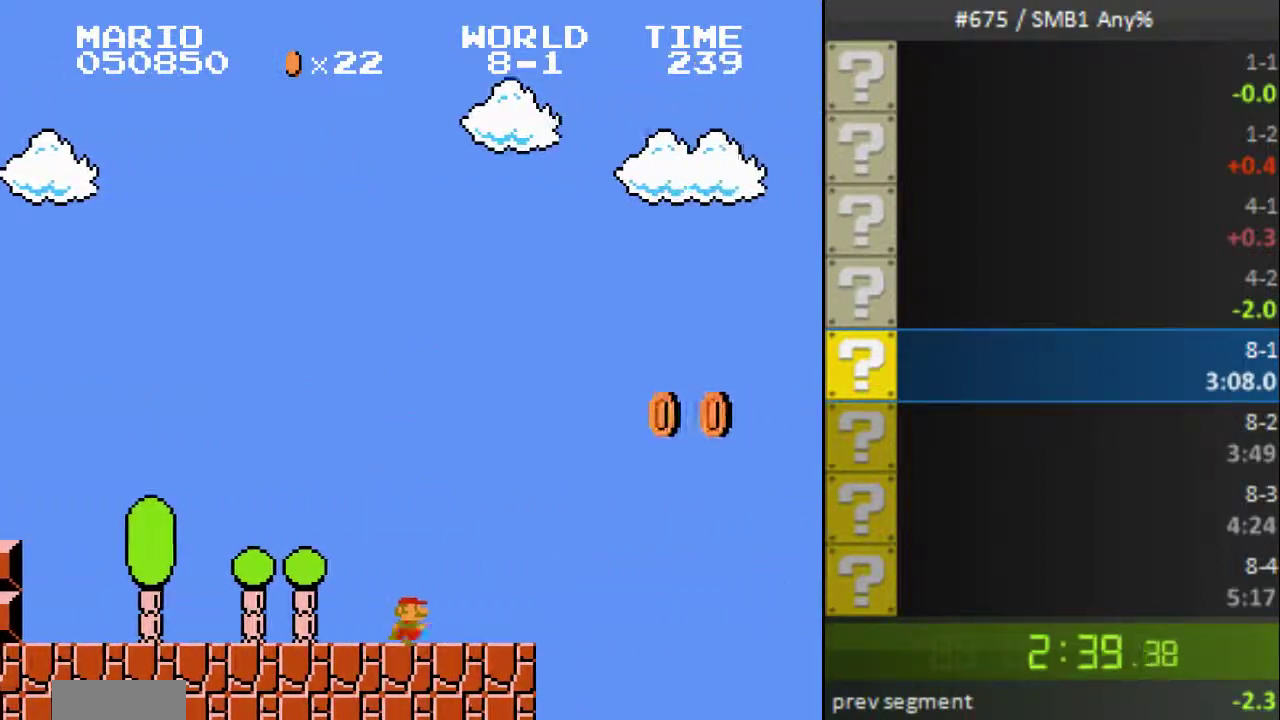
{"buttons": ["A", "B", "DPAD_RIGHT"], "events": [[167, "A", "down"]]}